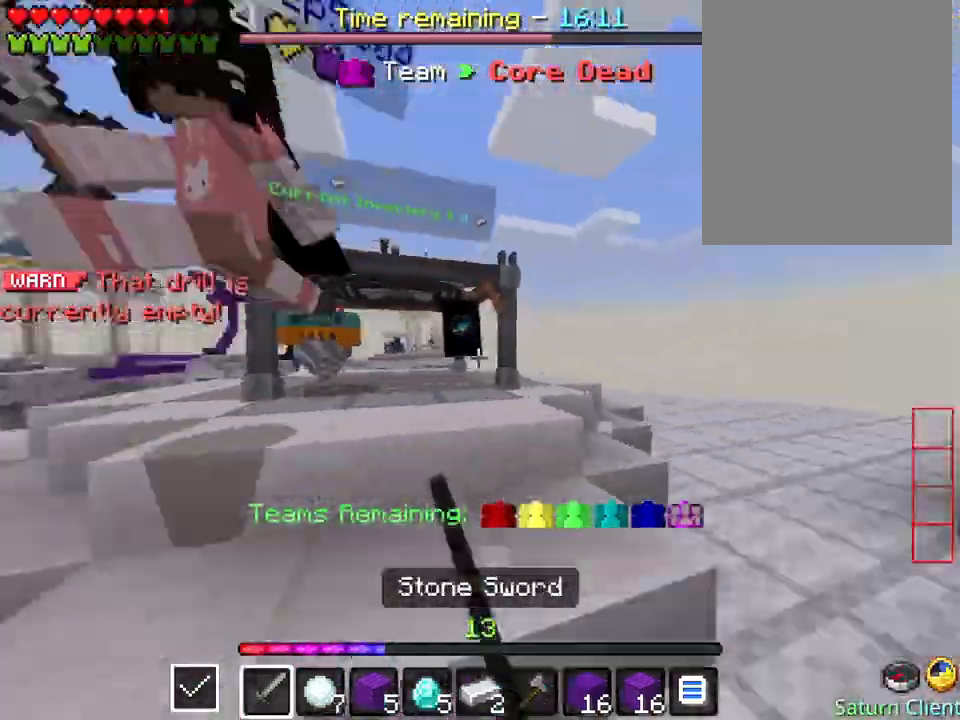
Gameplay with keyboard; each line is a JSON object with the keys held at the frame after it. "events" lists presses ("down") and releases ("up") of "a", "d", "s", "space" and "w" between this image and that frame as [ms after this image, input, new state], when the widget could be followed in between. No other keys are recorded. Mouse input is not recorded.
{"keys": ["w"], "events": []}
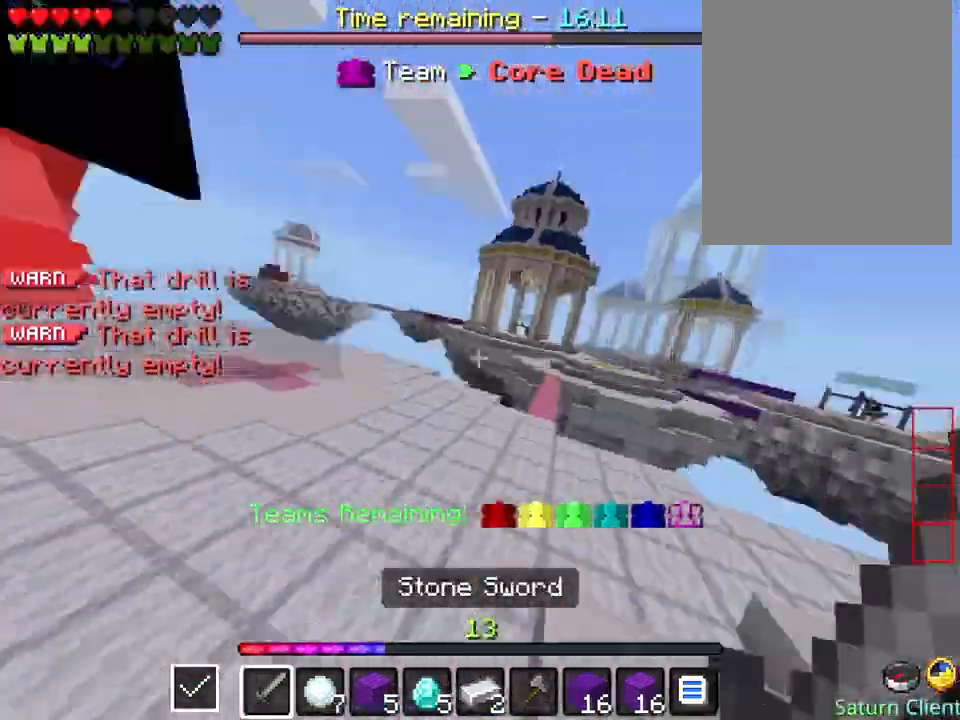
{"keys": ["space", "w"], "events": [[337, "space", "down"]]}
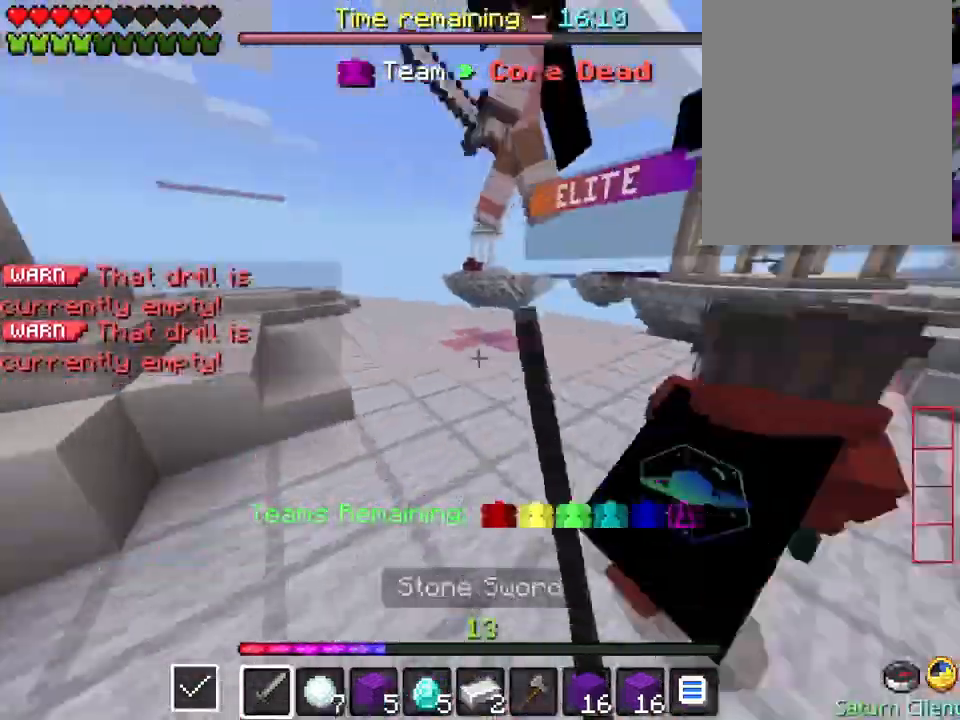
{"keys": ["space", "w"], "events": []}
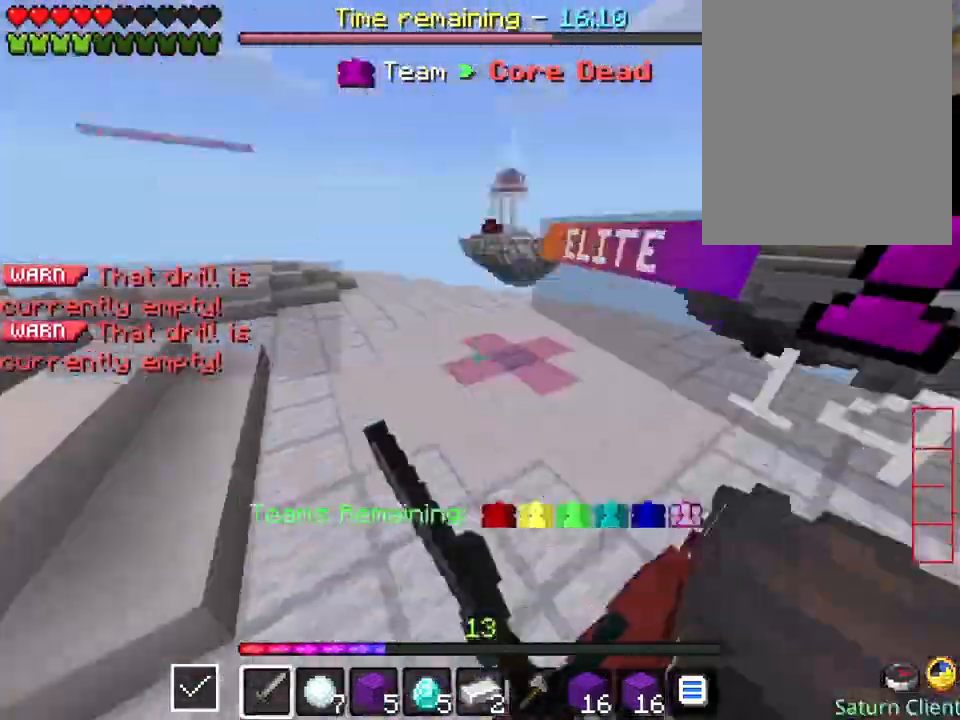
{"keys": ["w"], "events": [[404, "space", "up"]]}
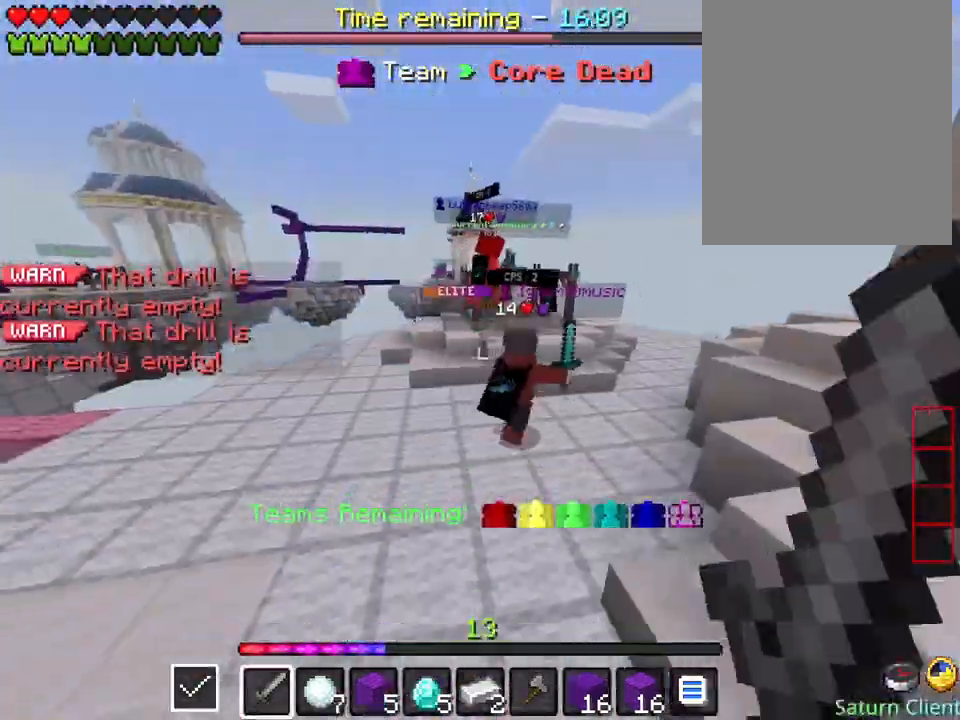
{"keys": ["w"], "events": []}
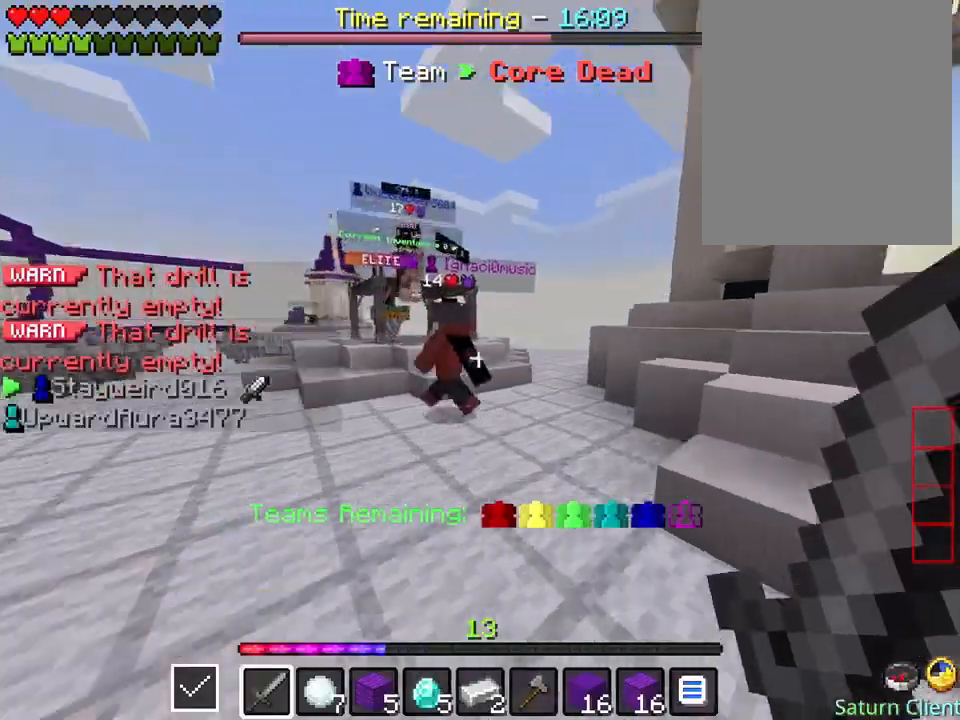
{"keys": ["w"], "events": []}
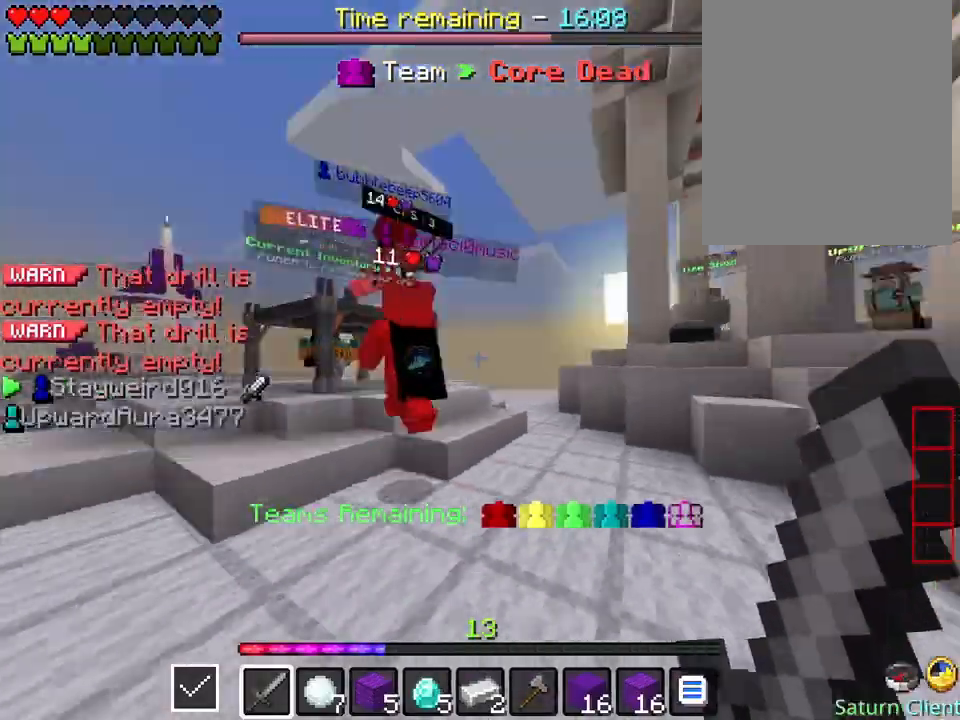
{"keys": ["w"], "events": []}
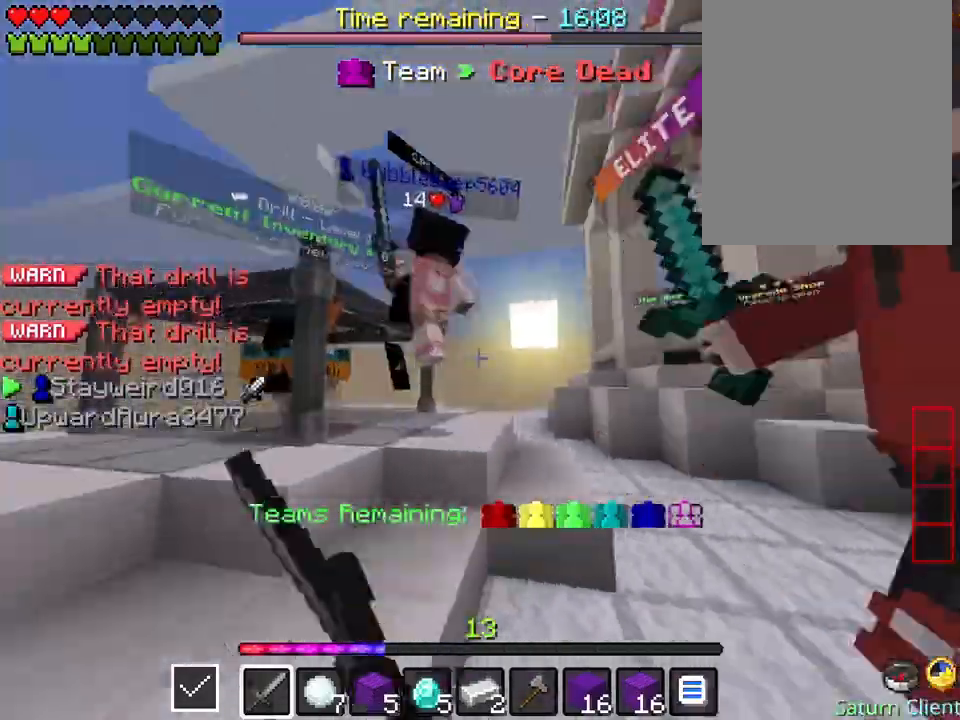
{"keys": ["w"], "events": []}
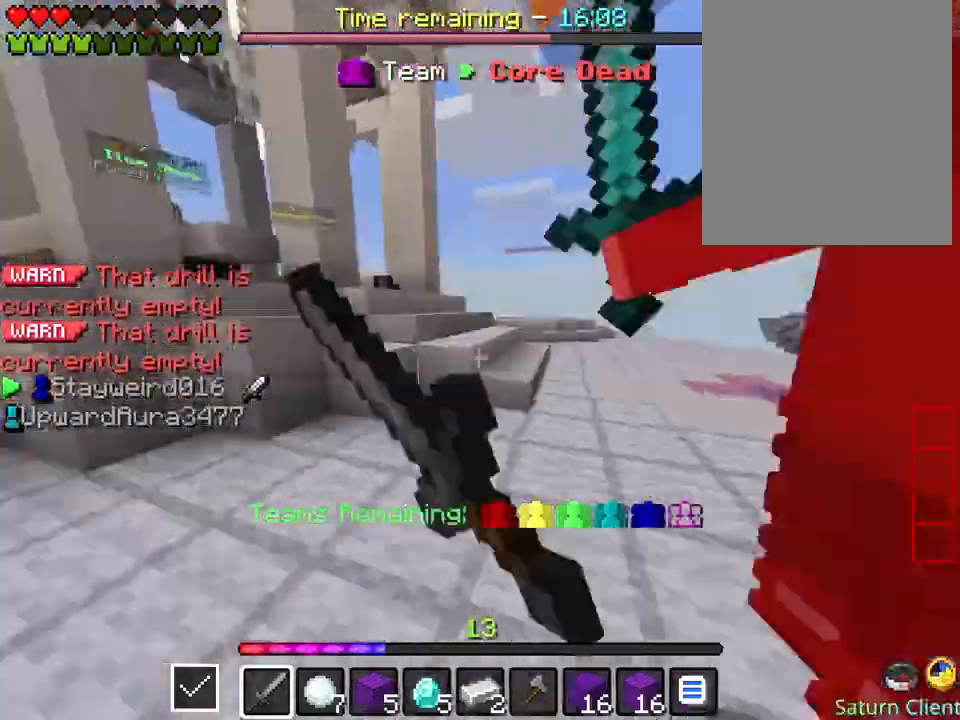
{"keys": ["w"], "events": []}
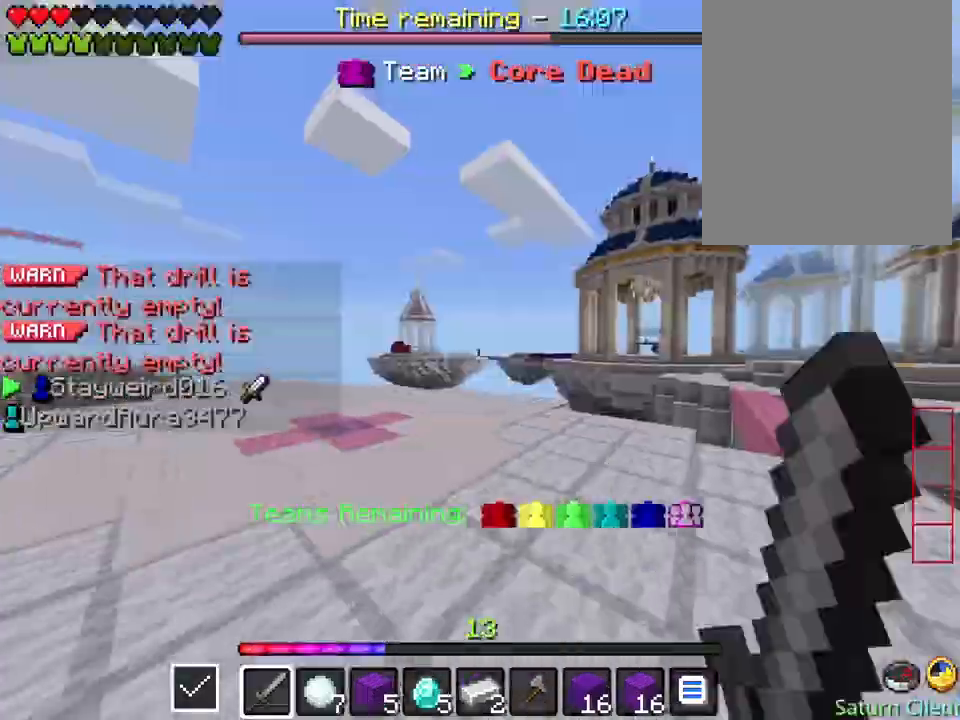
{"keys": ["w"], "events": []}
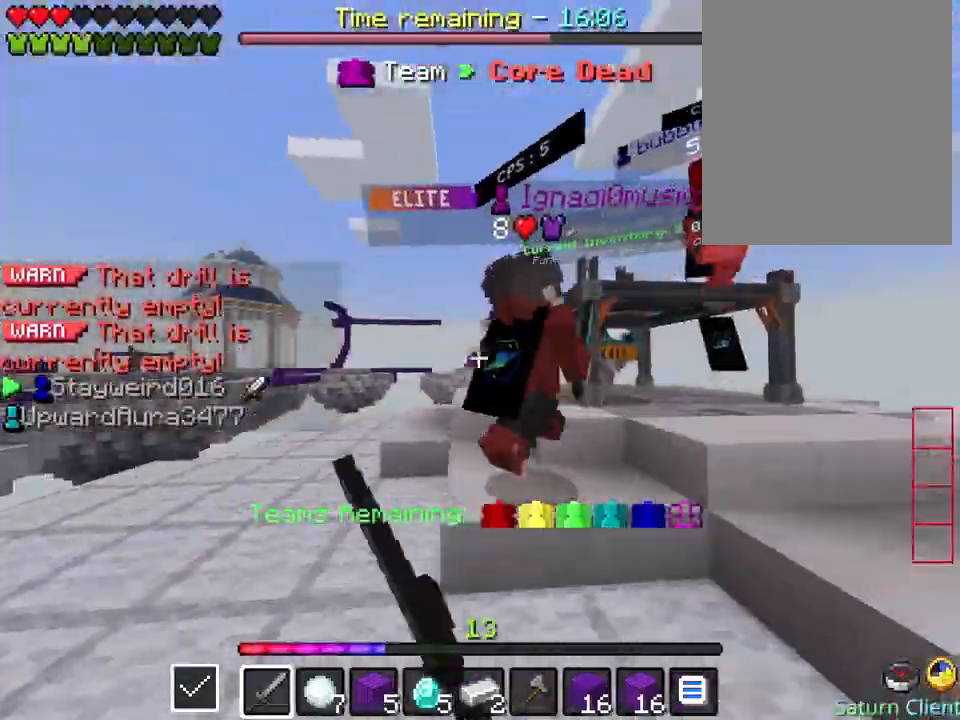
{"keys": ["w"], "events": []}
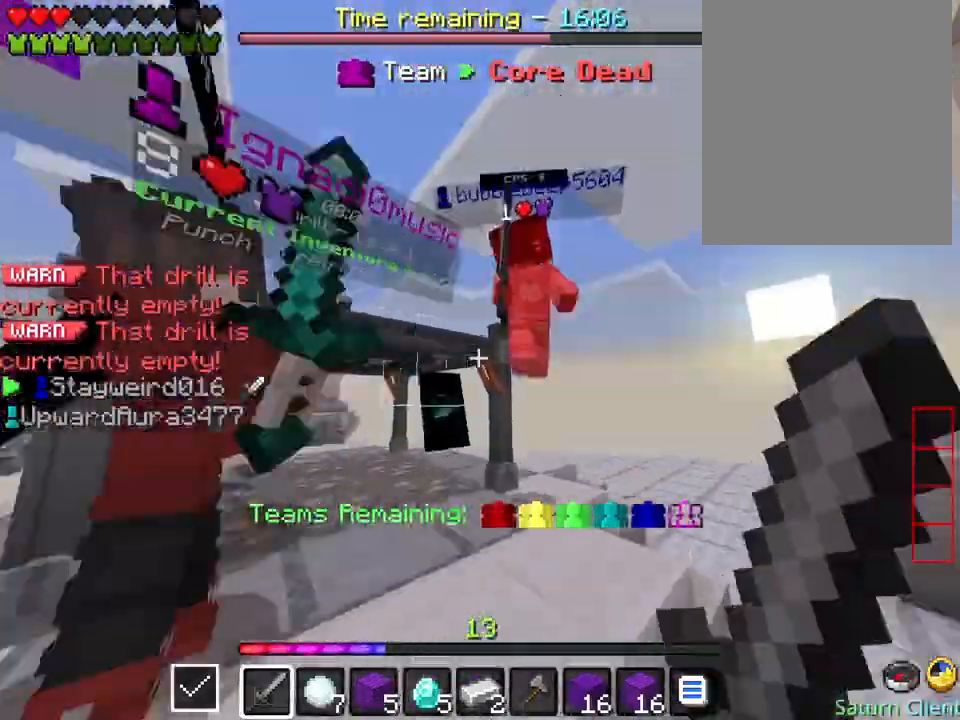
{"keys": ["w"], "events": []}
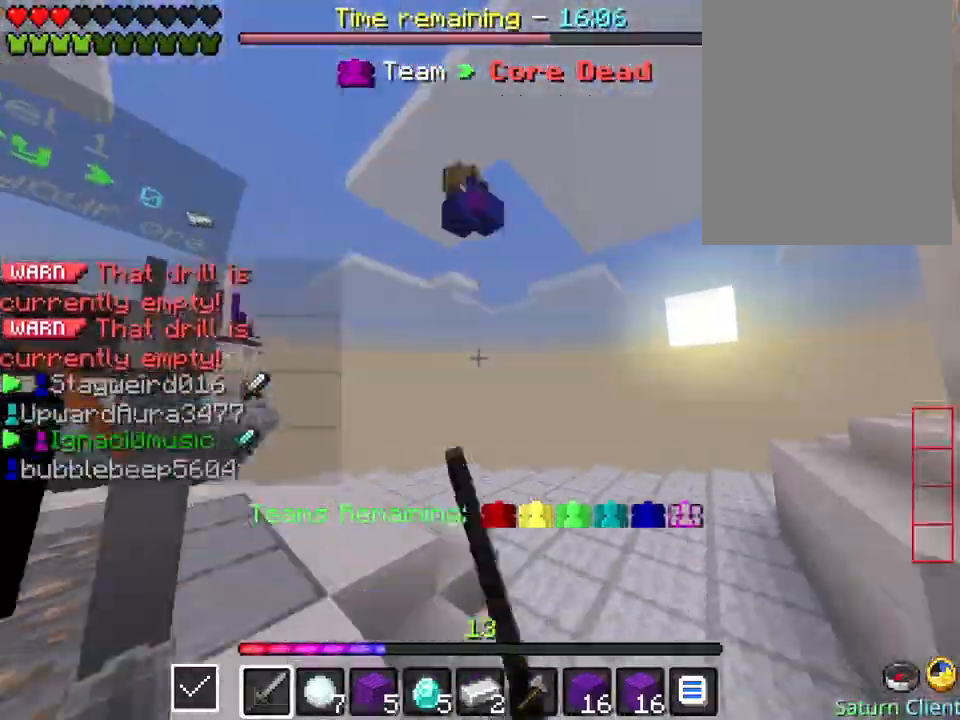
{"keys": ["w"], "events": []}
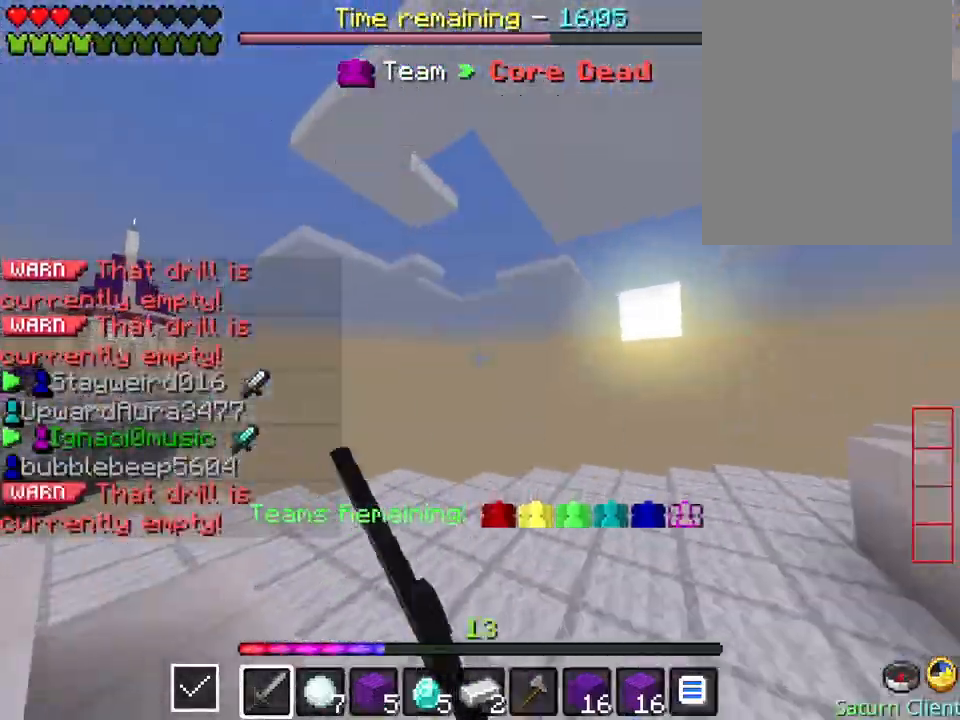
{"keys": ["w"], "events": []}
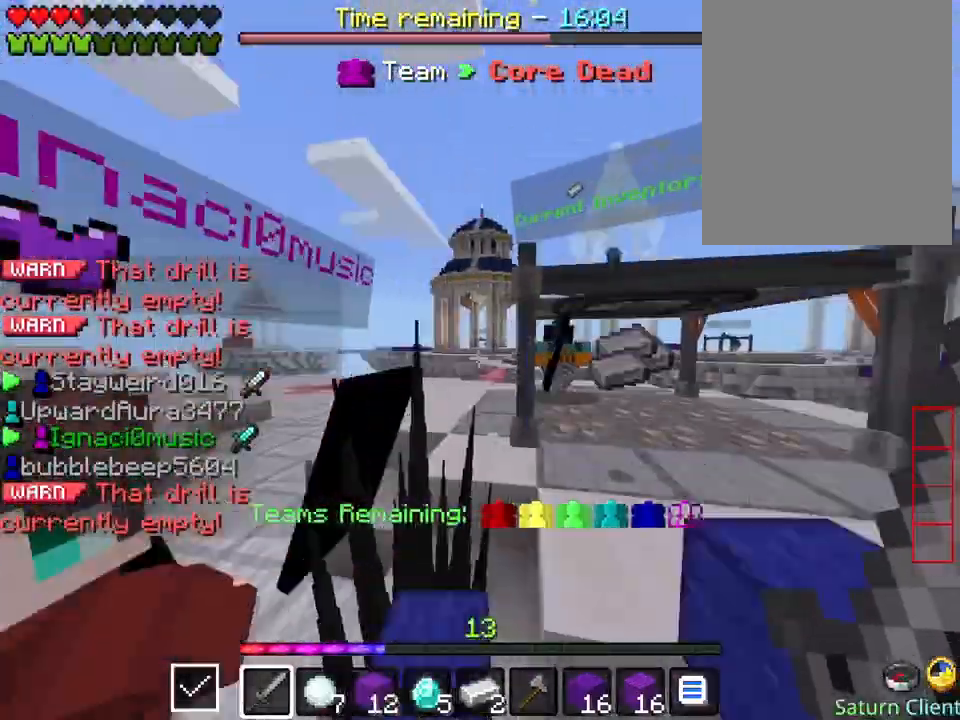
{"keys": ["space", "w"], "events": [[236, "space", "down"], [438, "space", "up"], [505, "space", "down"]]}
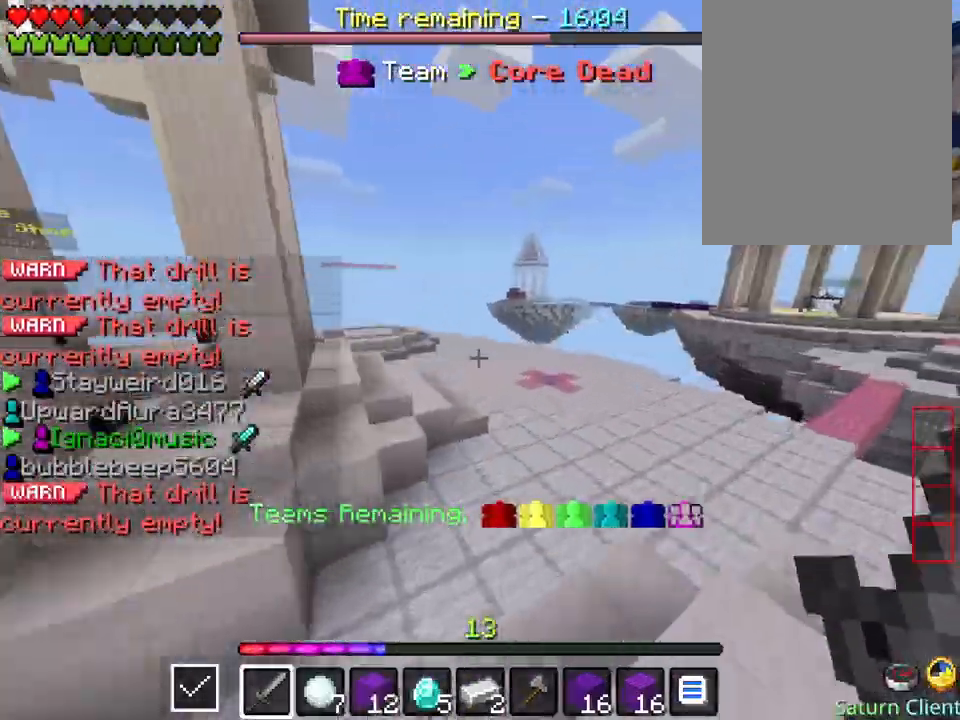
{"keys": ["space", "w"], "events": []}
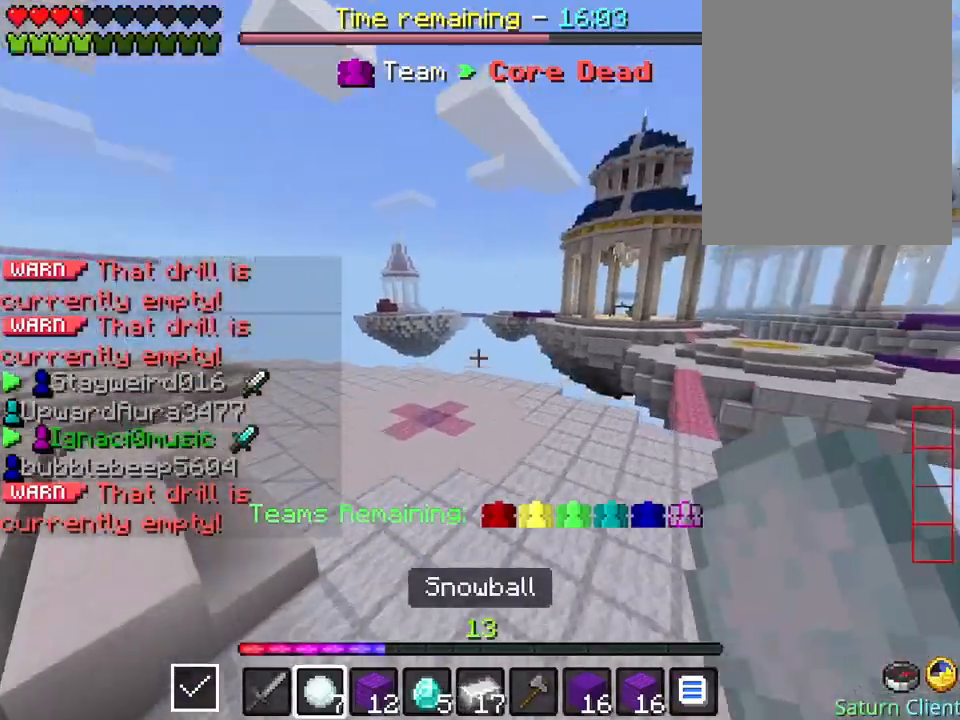
{"keys": ["space", "w"], "events": []}
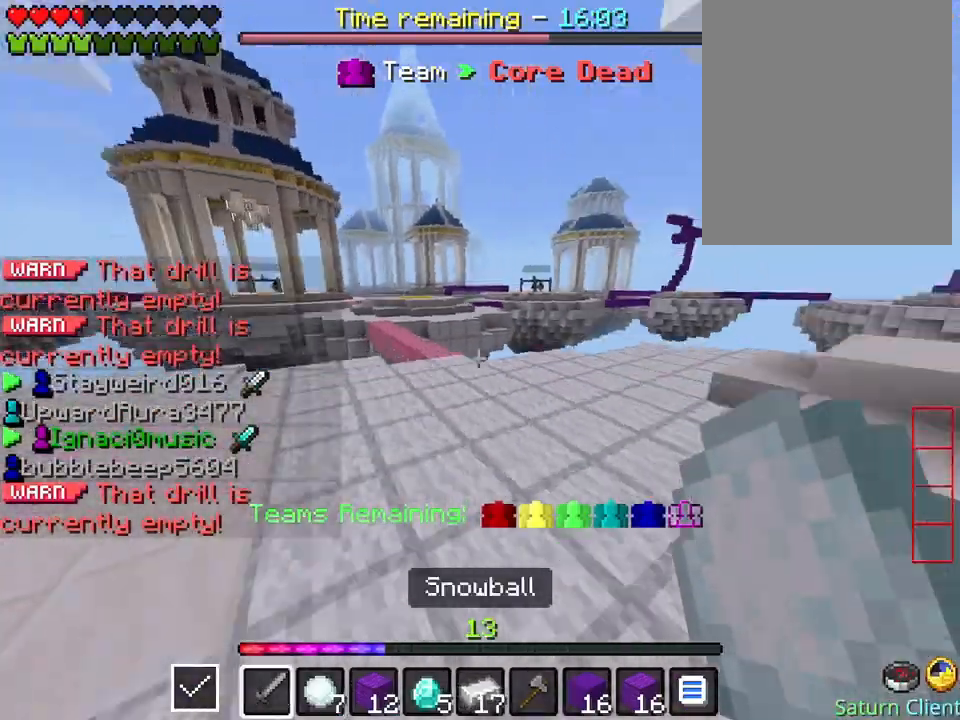
{"keys": ["space", "w"], "events": []}
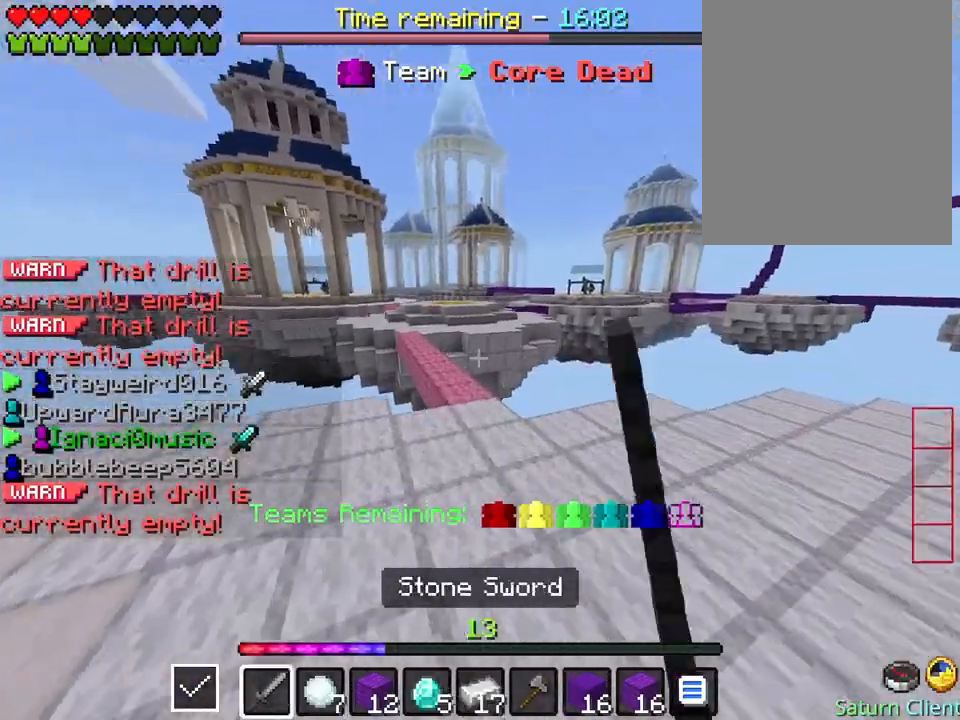
{"keys": ["space", "w"], "events": []}
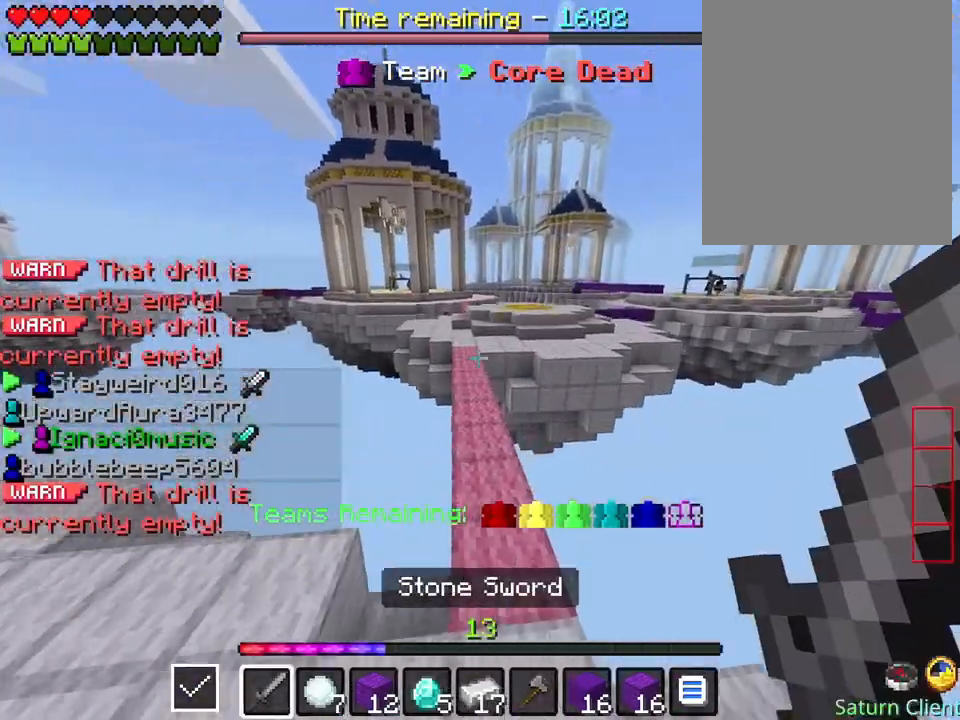
{"keys": ["space", "w"], "events": []}
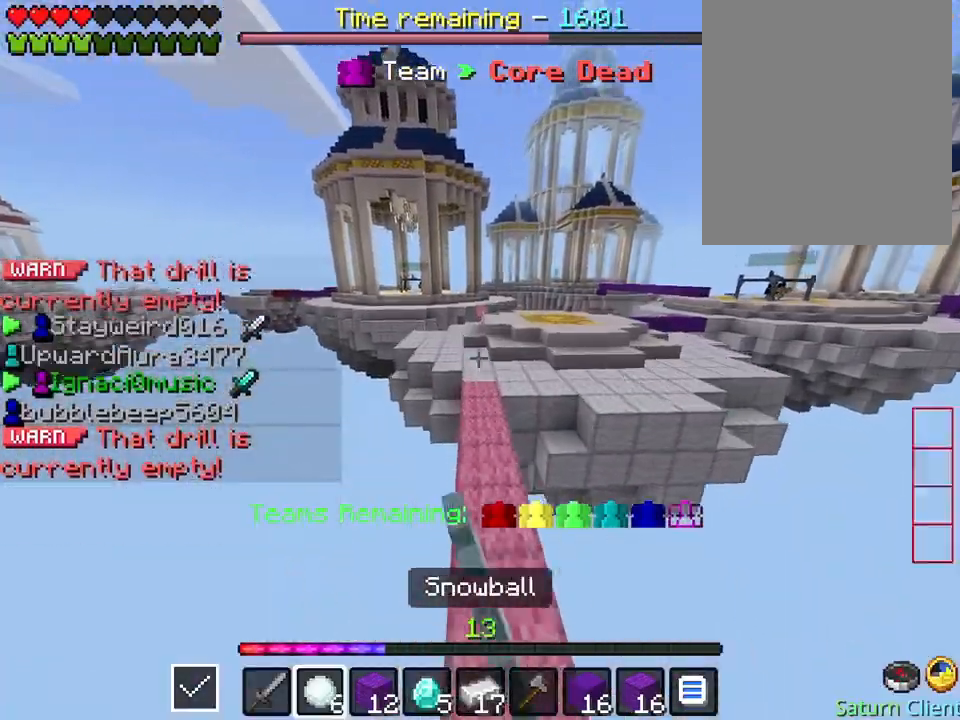
{"keys": ["space", "w"], "events": []}
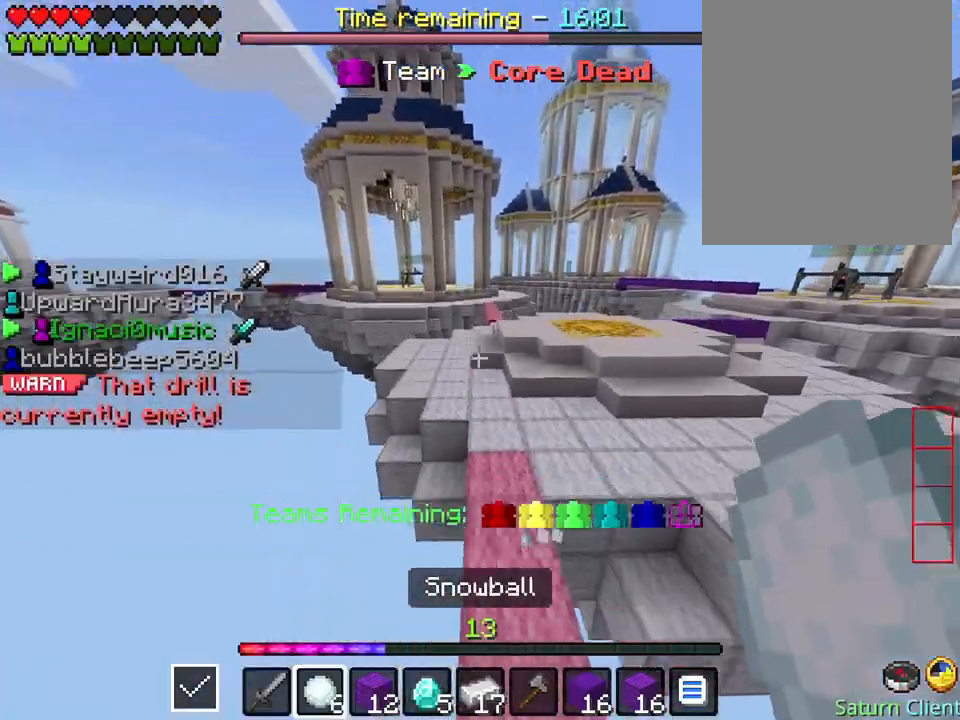
{"keys": ["space", "w"], "events": []}
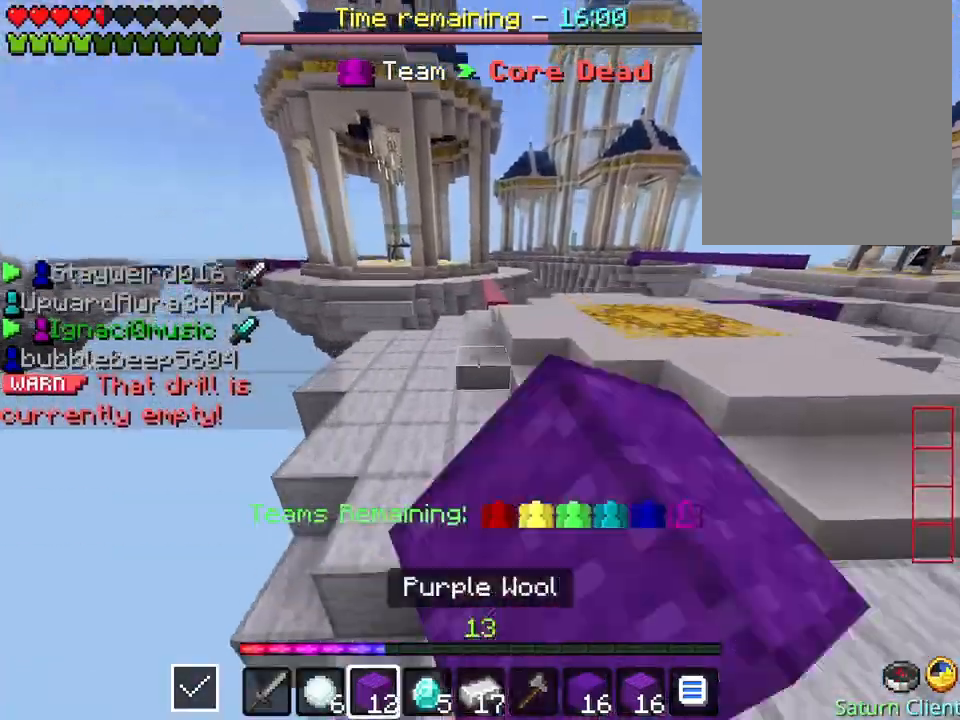
{"keys": ["space", "w"], "events": []}
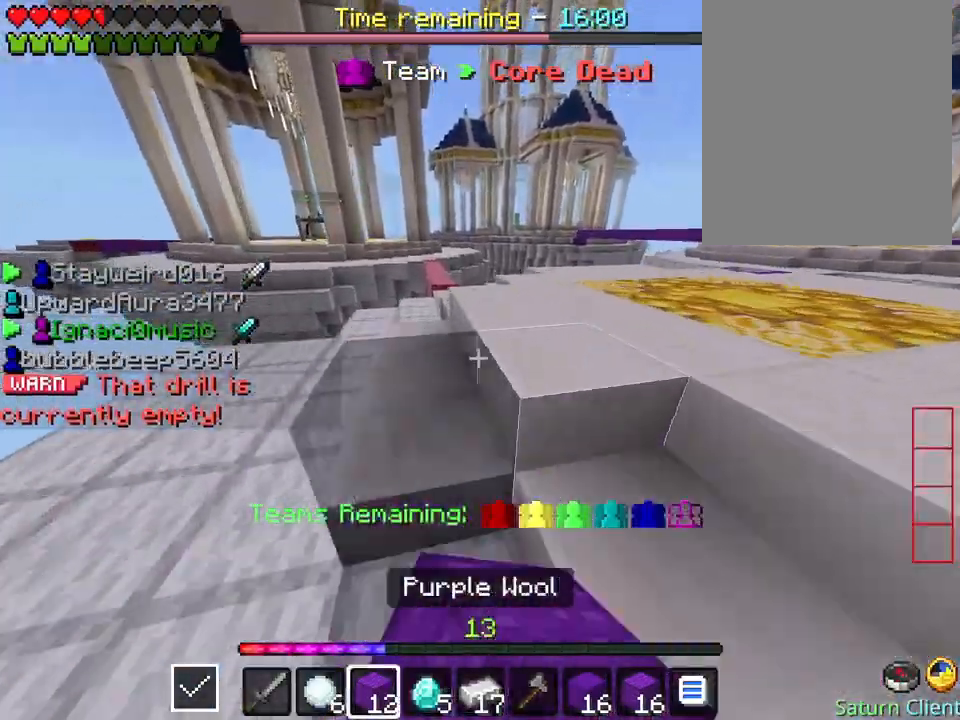
{"keys": ["space", "w"], "events": [[202, "space", "up"], [370, "space", "down"]]}
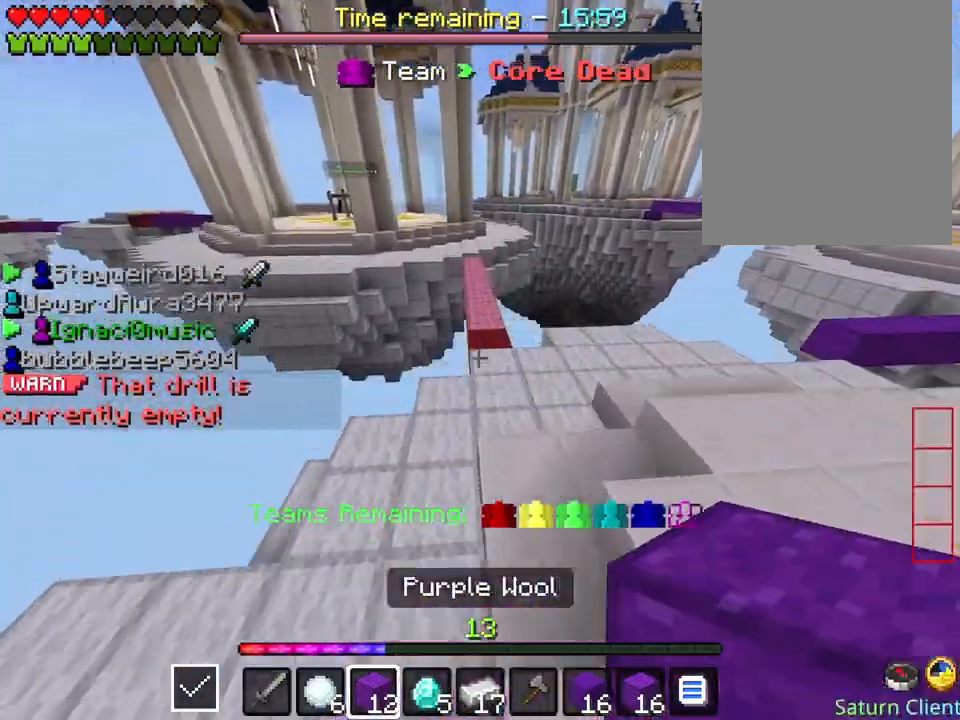
{"keys": ["space", "w"], "events": []}
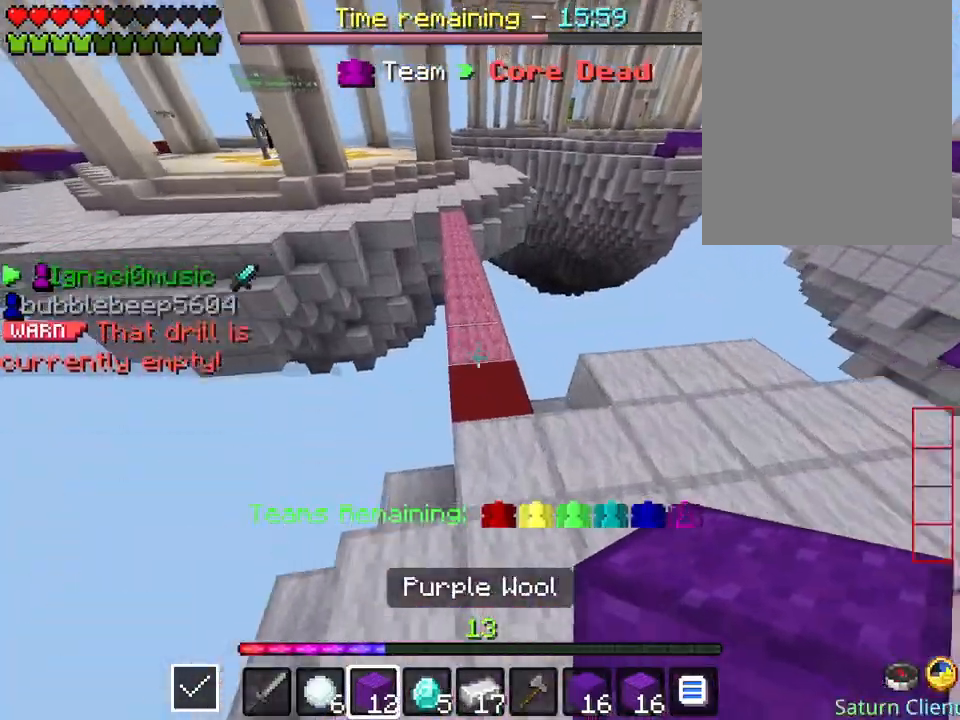
{"keys": ["space", "w"], "events": []}
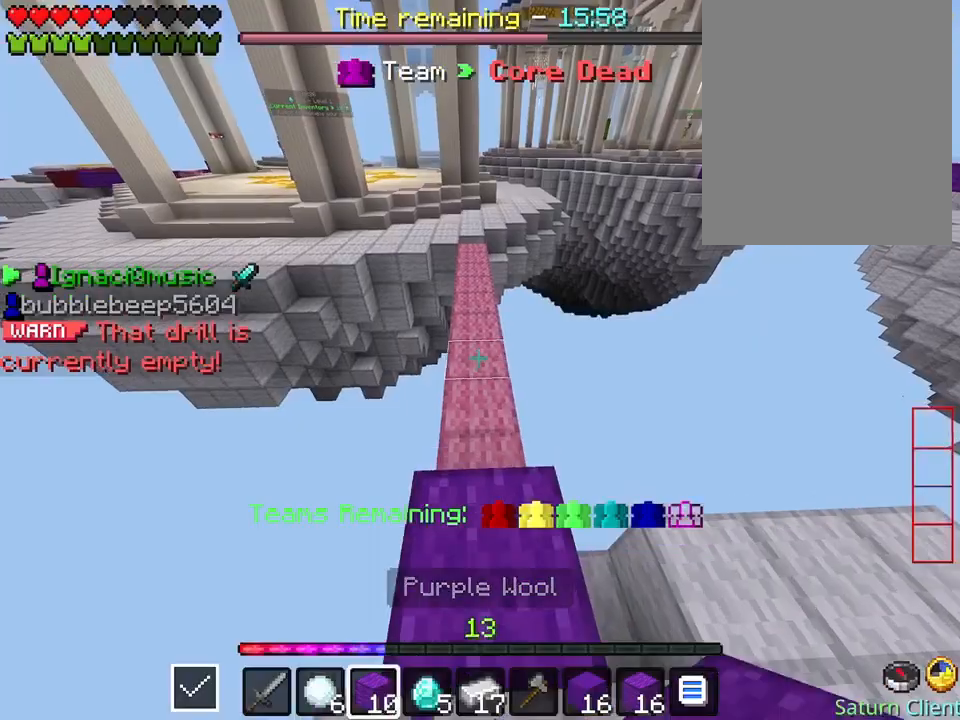
{"keys": ["space", "w"], "events": []}